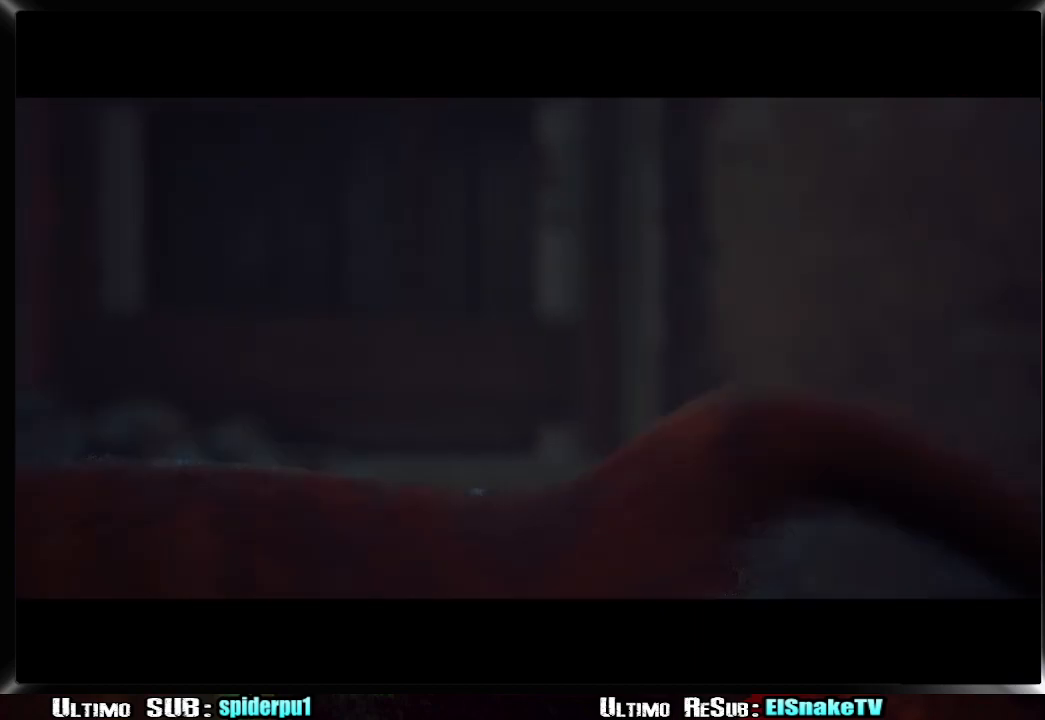
Gameplay with a controller (PlayStation layout); each line is a JSON object with the inputs held at the frame after it. "events" lists button and stick changes between this image and that frame as [ms after this image, input, new state], when the widget could be followed in between. Not read: L3 R3.
{"buttons": ["R2"], "left_stick": "up", "right_stick": "center", "events": [[400, "left_stick", "up"], [483, "R2", "down"]]}
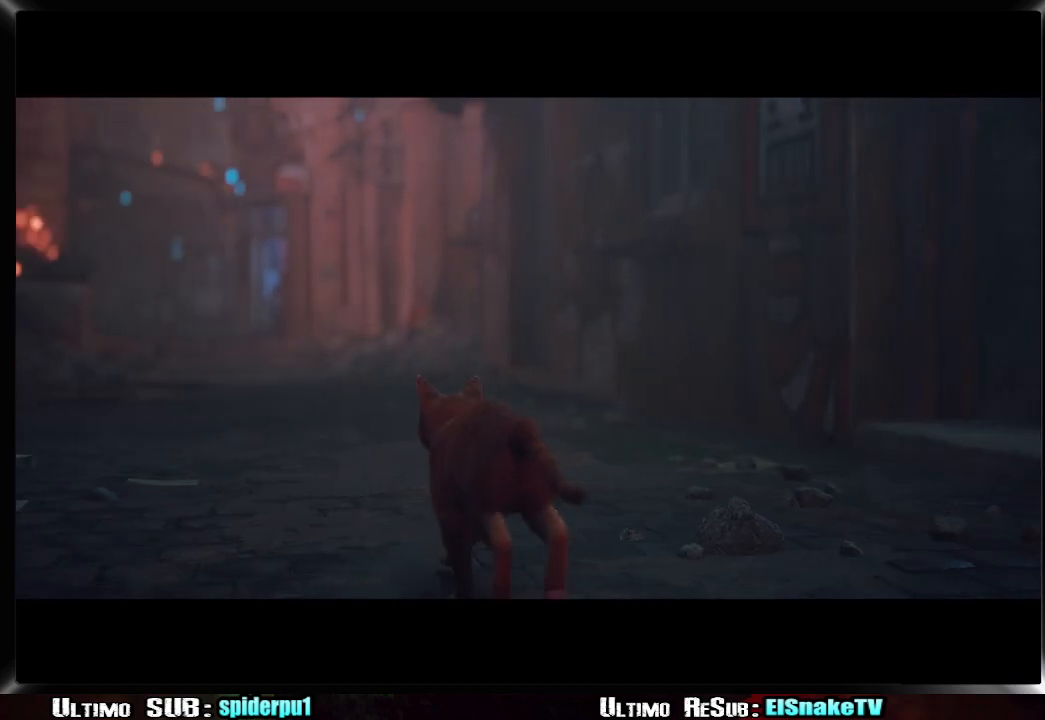
{"buttons": ["R2"], "left_stick": "up", "right_stick": "center", "events": []}
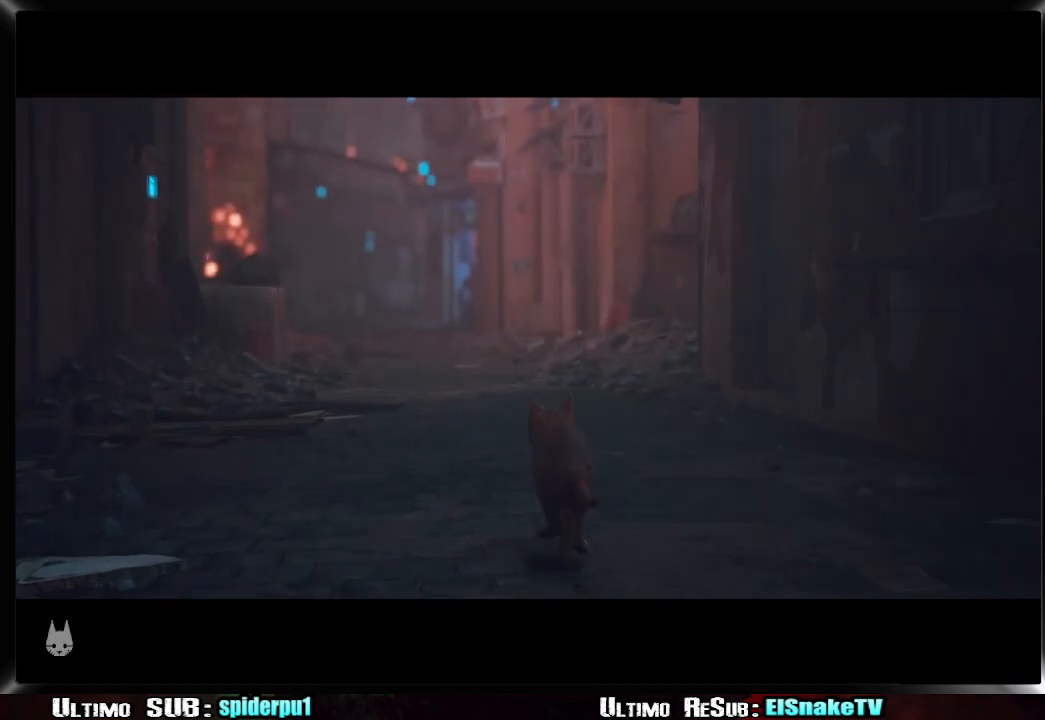
{"buttons": ["R2"], "left_stick": "up", "right_stick": "down", "events": [[400, "right_stick", "down"]]}
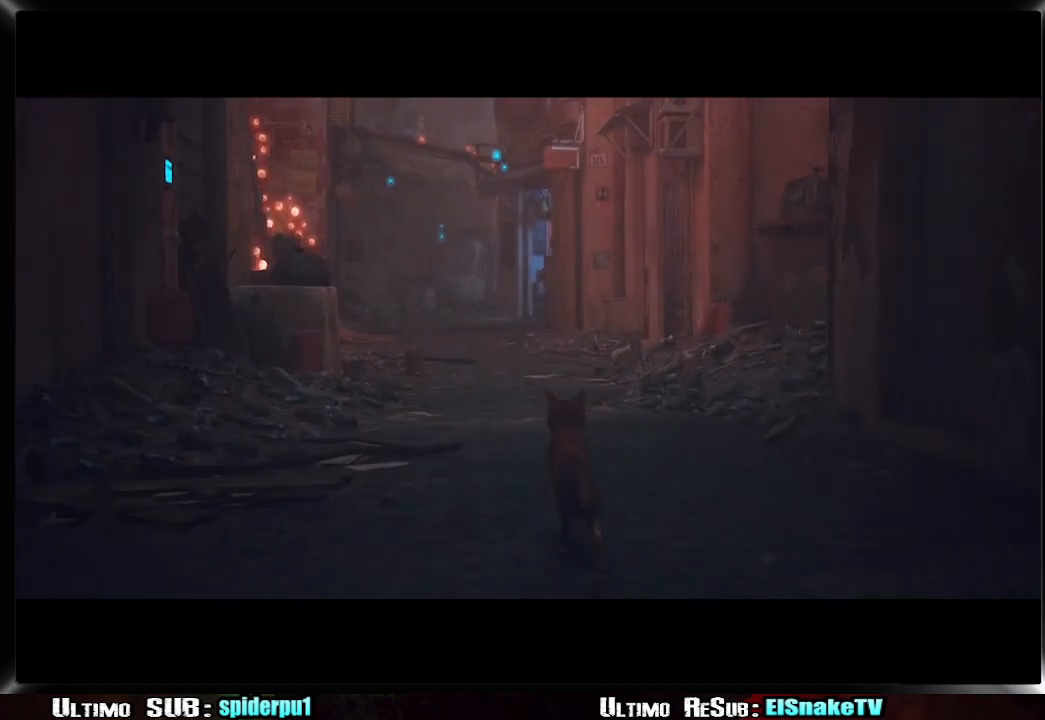
{"buttons": ["R2"], "left_stick": "up", "right_stick": "center", "events": [[33, "right_stick", "center"]]}
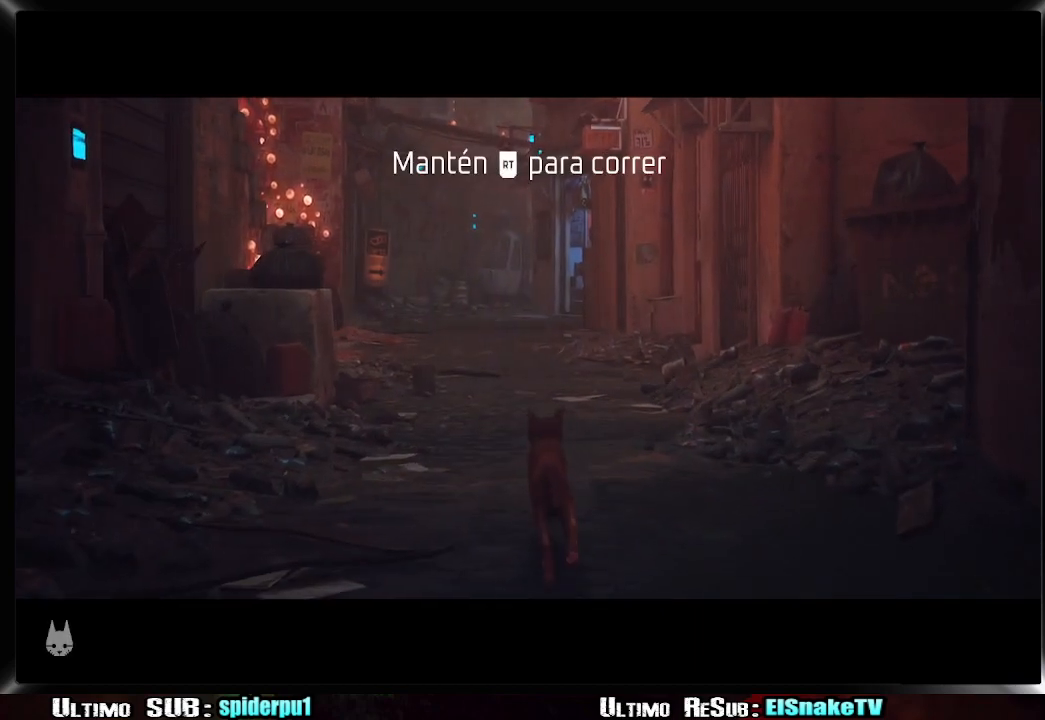
{"buttons": ["R2"], "left_stick": "up", "right_stick": "center", "events": []}
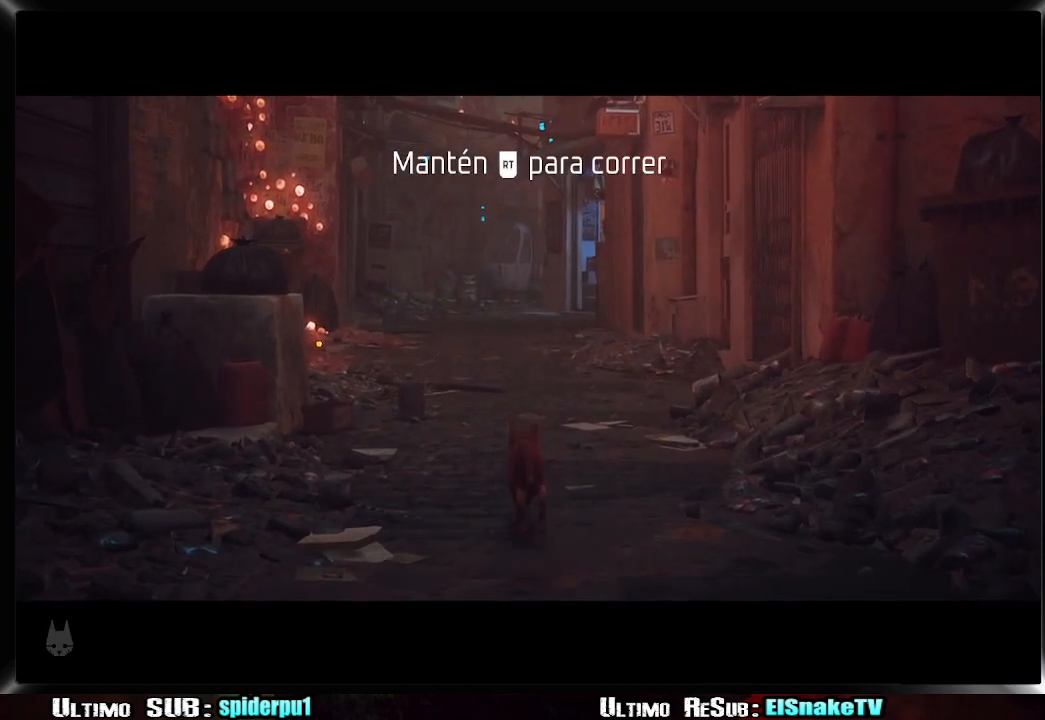
{"buttons": ["R2"], "left_stick": "up", "right_stick": "center", "events": []}
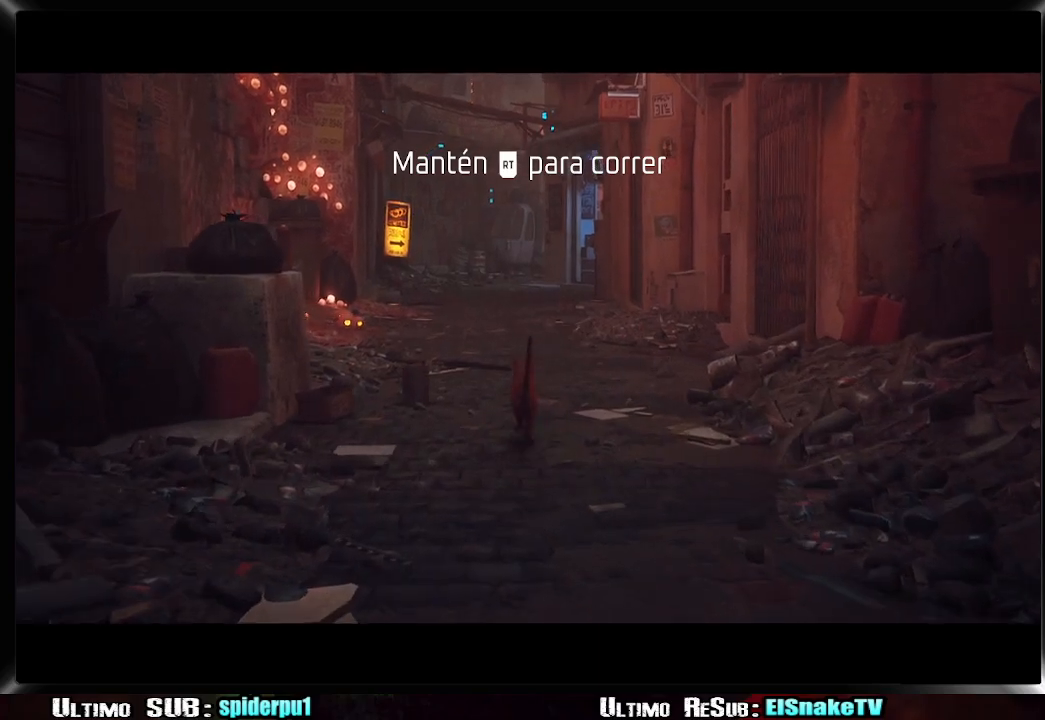
{"buttons": ["R2"], "left_stick": "up", "right_stick": "center", "events": []}
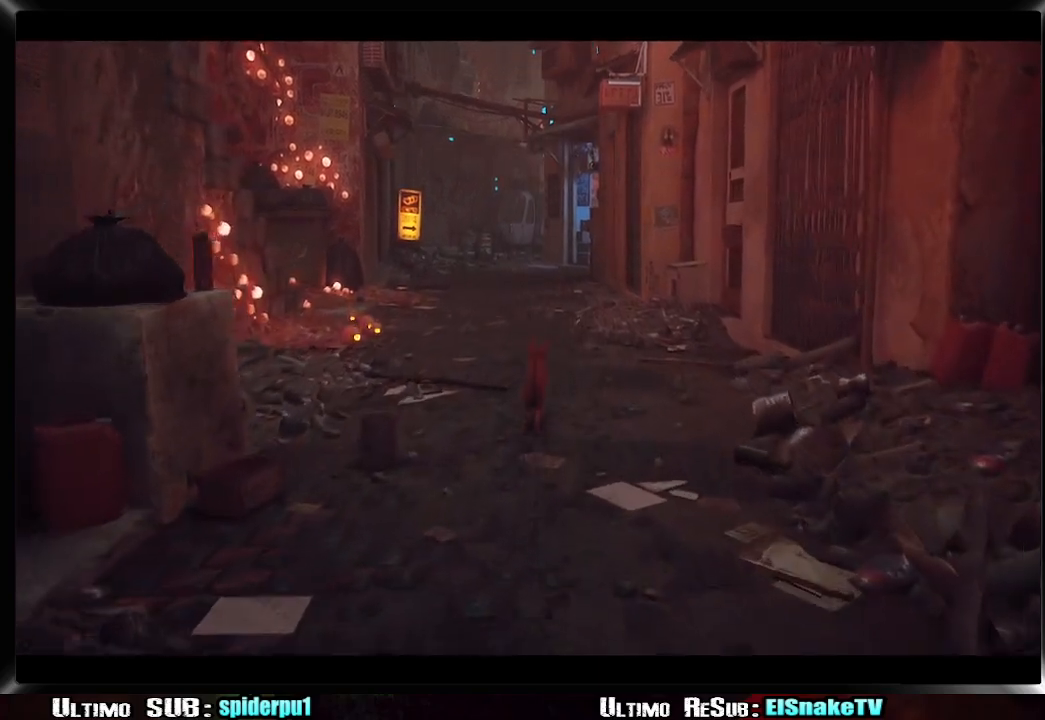
{"buttons": ["R2"], "left_stick": "up", "right_stick": "center", "events": [[183, "CIRCLE", "down"], [333, "CIRCLE", "up"]]}
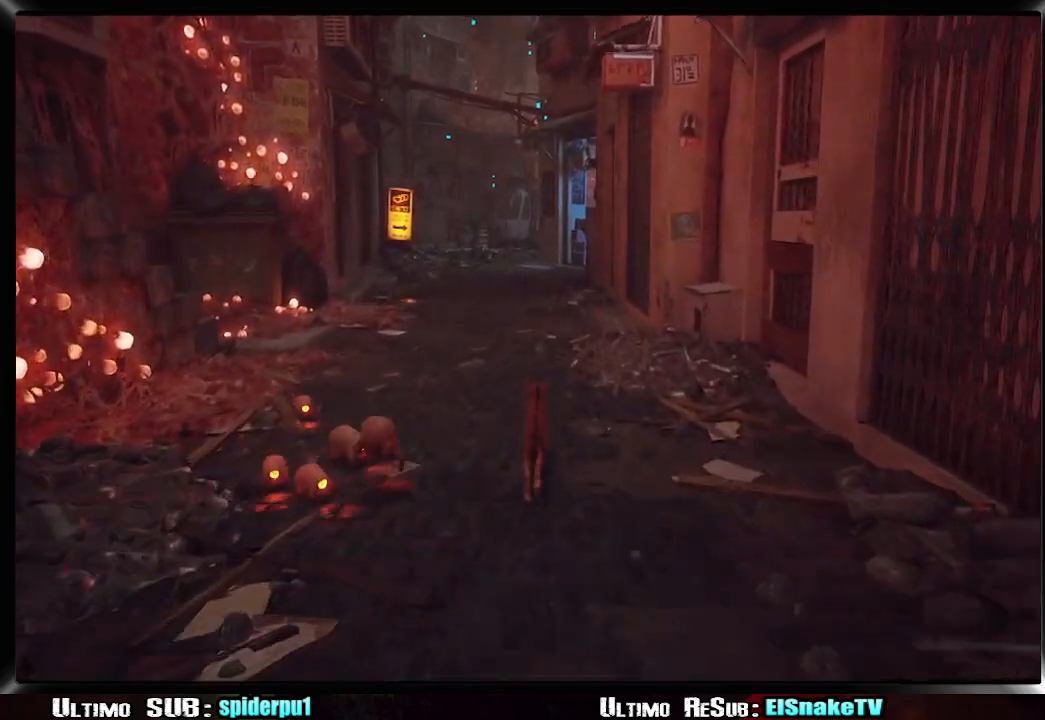
{"buttons": ["R2"], "left_stick": "up", "right_stick": "center", "events": []}
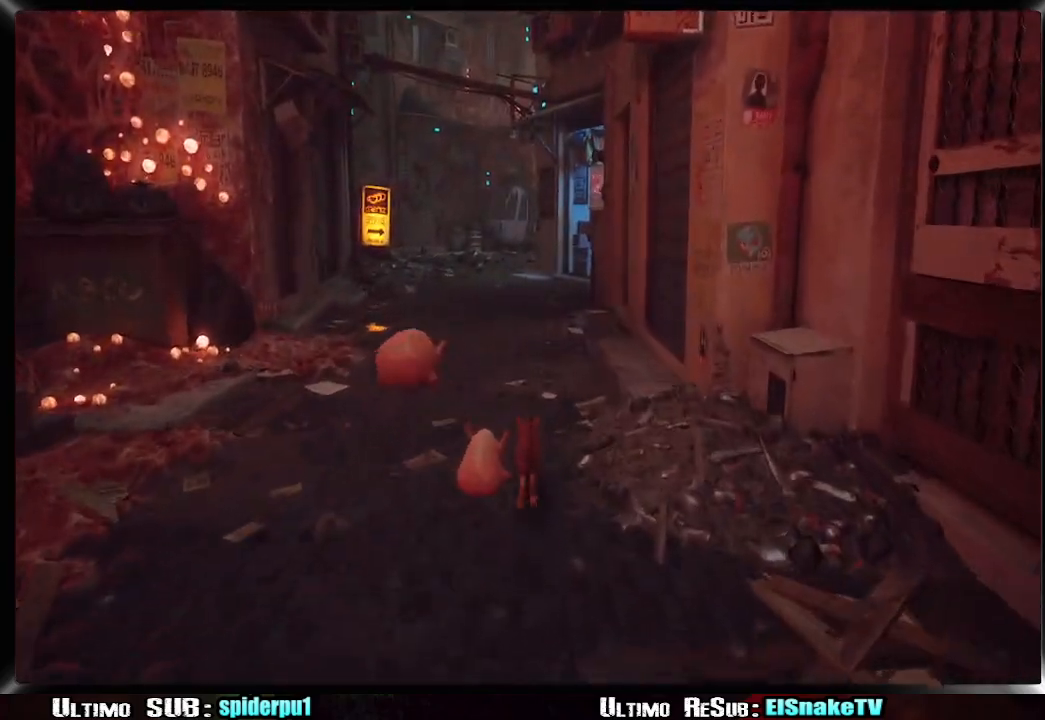
{"buttons": ["R2"], "left_stick": "up-right", "right_stick": "center", "events": [[33, "left_stick", "up-left"], [217, "left_stick", "up-right"]]}
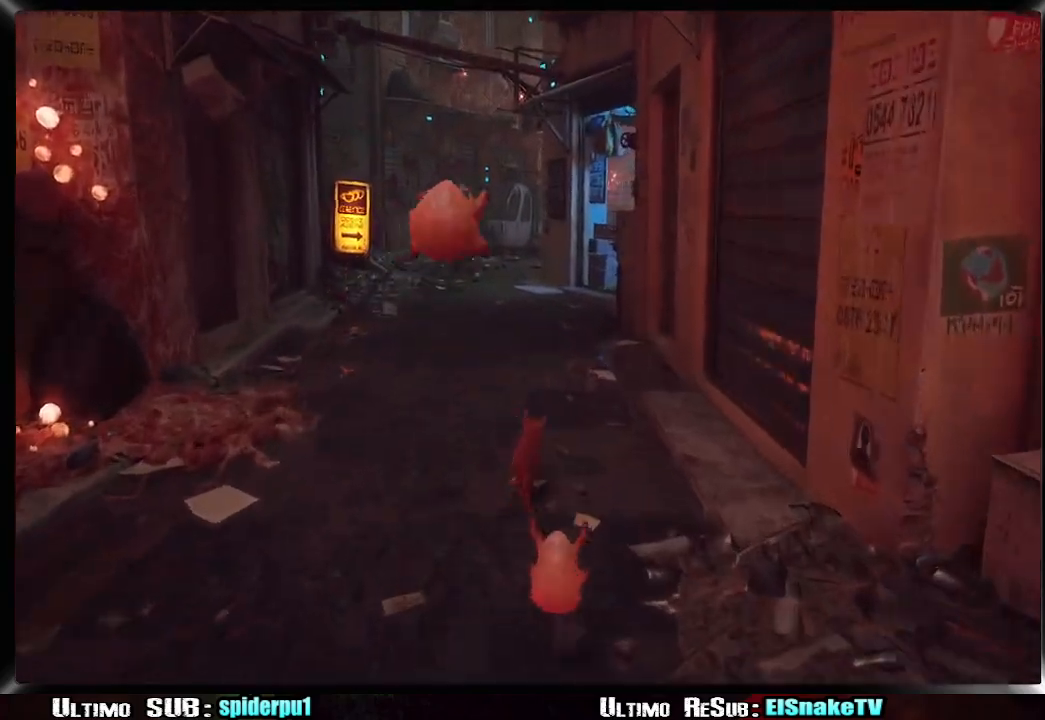
{"buttons": ["R2"], "left_stick": "up", "right_stick": "center", "events": [[183, "left_stick", "up"]]}
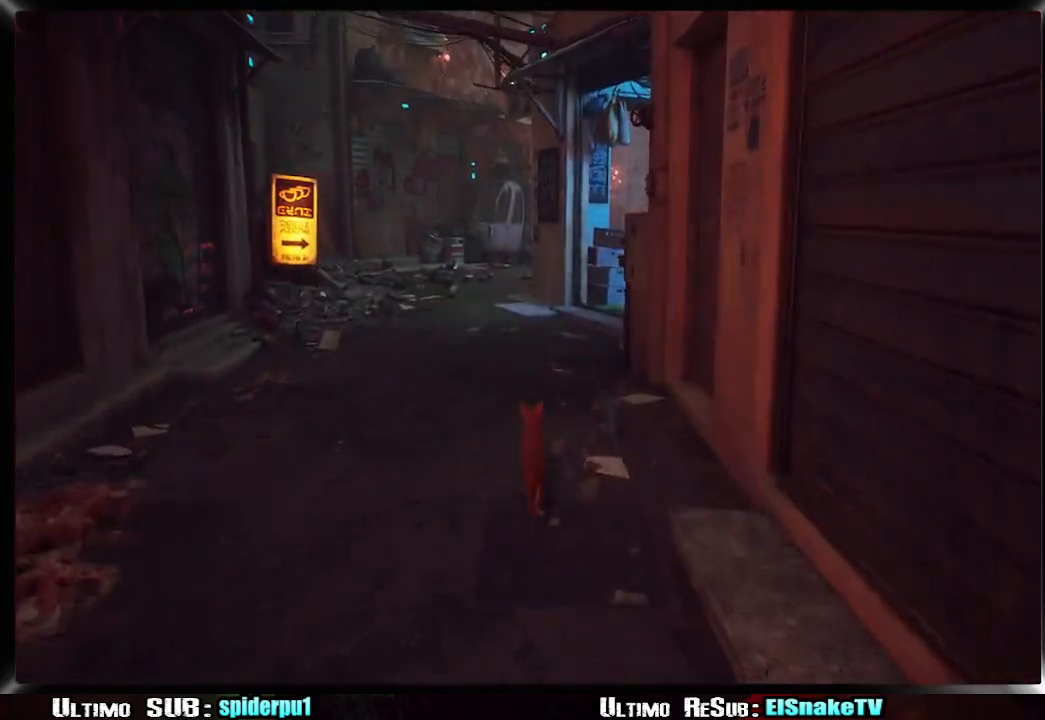
{"buttons": ["R2"], "left_stick": "up", "right_stick": "center", "events": []}
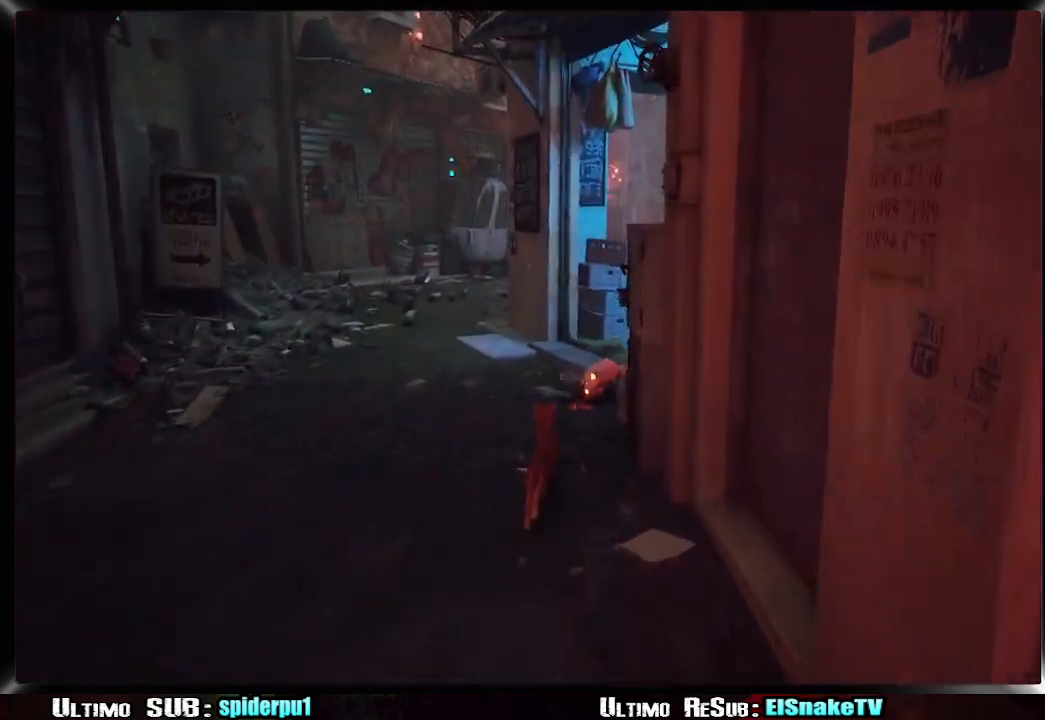
{"buttons": ["R2"], "left_stick": "up-right", "right_stick": "center", "events": [[117, "left_stick", "up-right"]]}
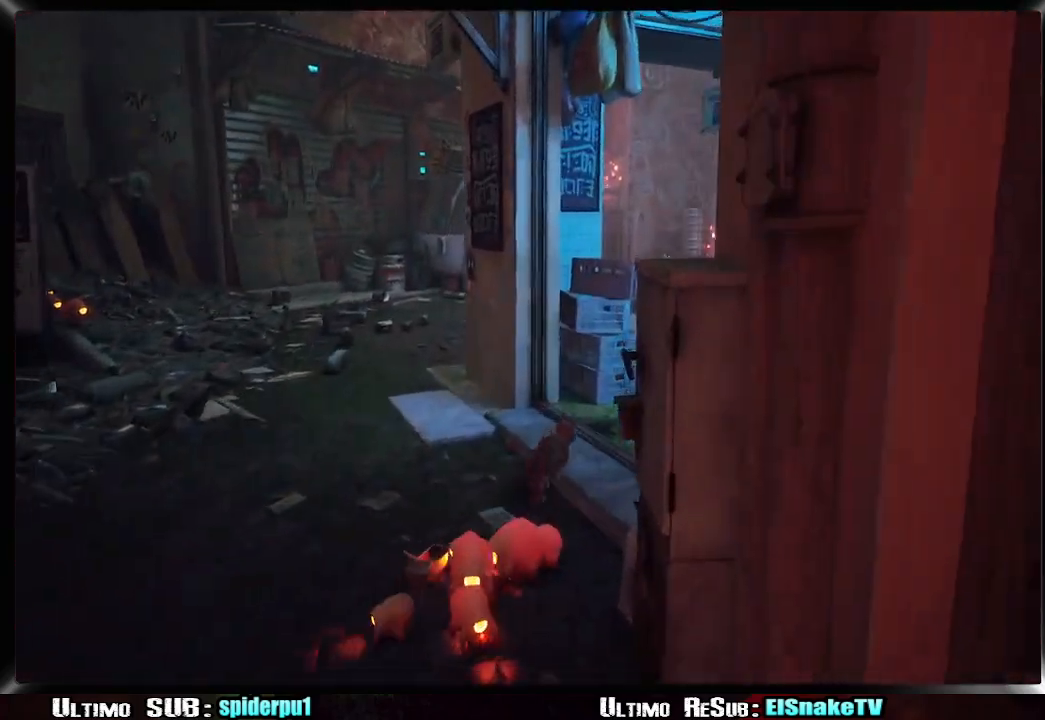
{"buttons": ["R2"], "left_stick": "up-right", "right_stick": "center", "events": []}
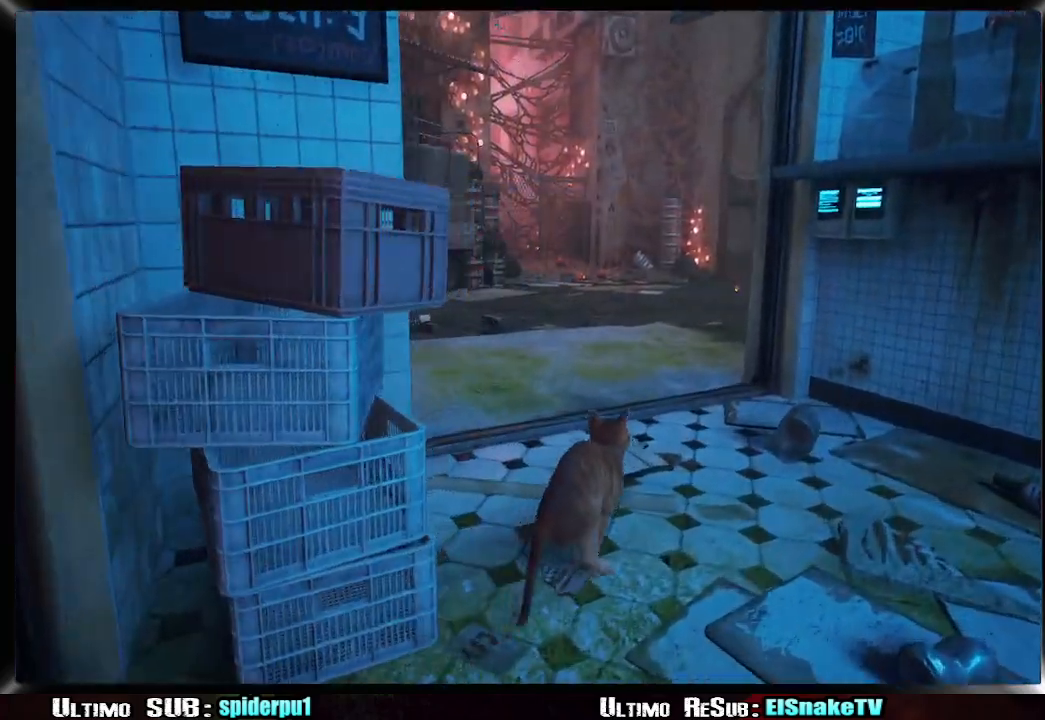
{"buttons": ["R2"], "left_stick": "up-right", "right_stick": "right", "events": [[33, "left_stick", "up-left"], [233, "left_stick", "up-right"], [433, "right_stick", "right"]]}
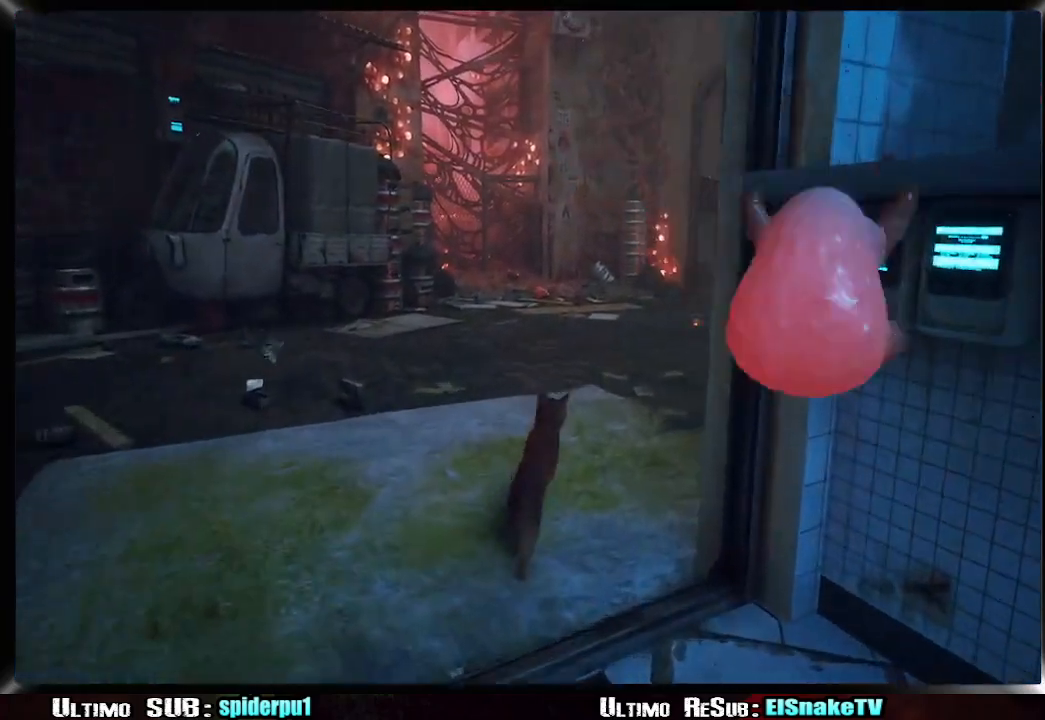
{"buttons": ["R2"], "left_stick": "up-right", "right_stick": "right", "events": [[100, "right_stick", "center"], [433, "right_stick", "right"]]}
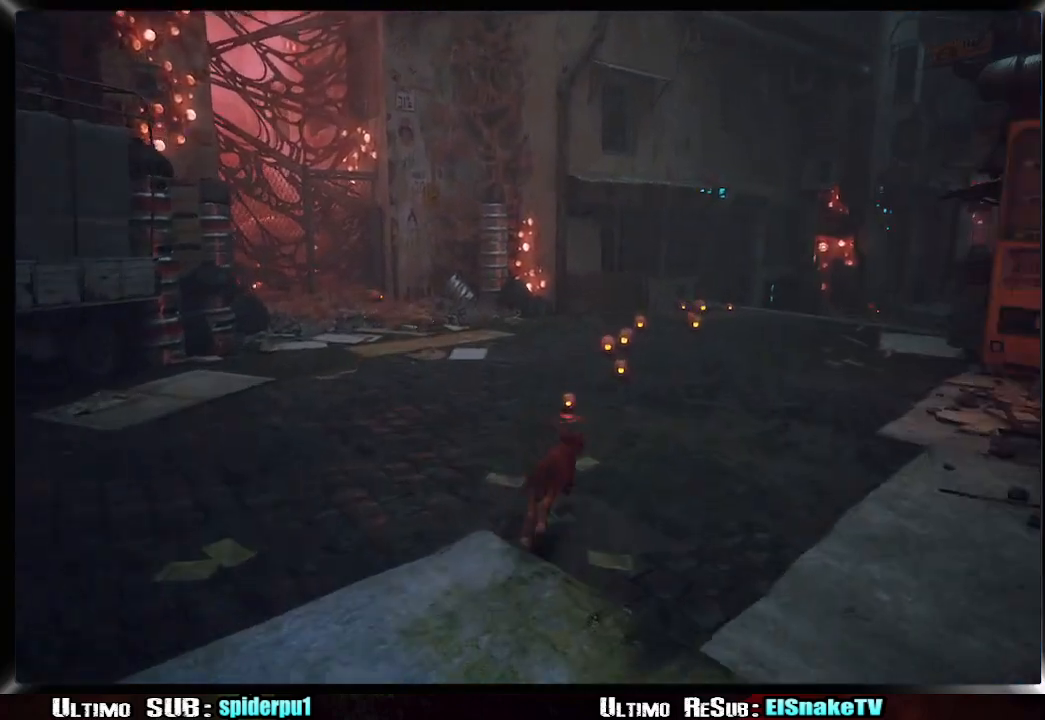
{"buttons": ["R2"], "left_stick": "up-right", "right_stick": "right", "events": []}
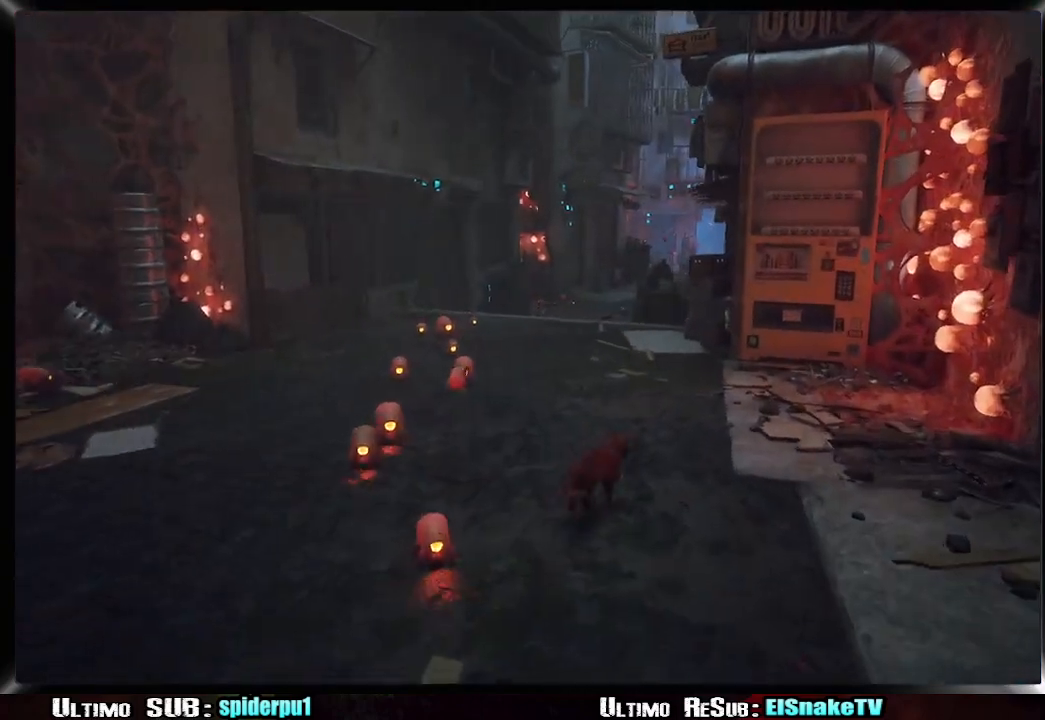
{"buttons": ["R2"], "left_stick": "up", "right_stick": "right", "events": [[67, "left_stick", "up"]]}
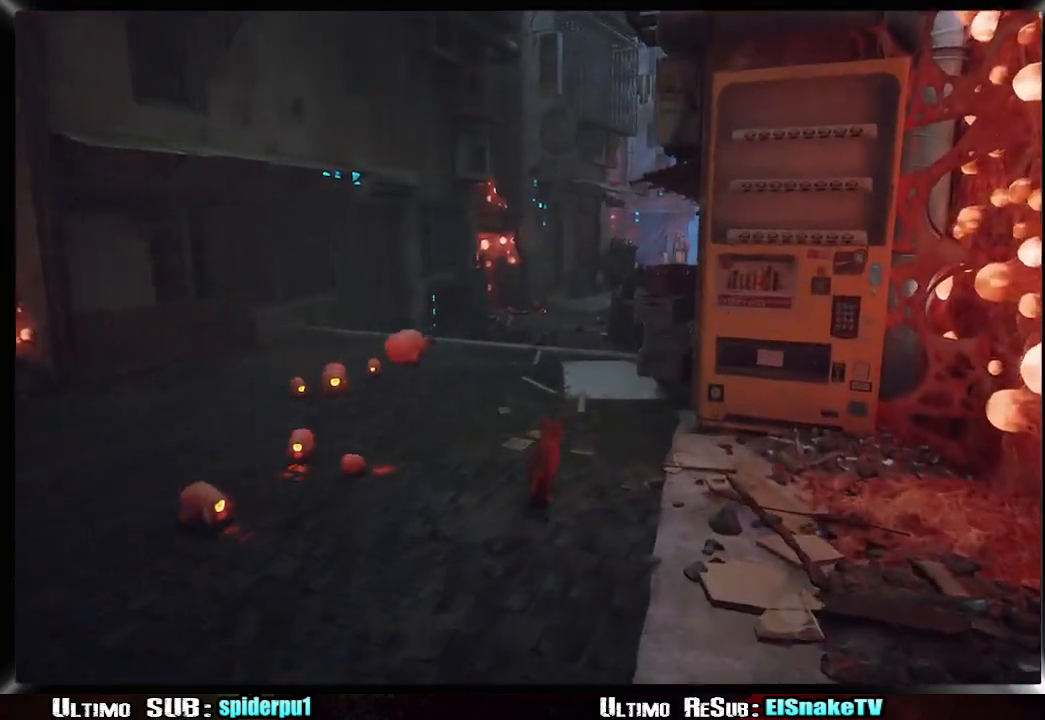
{"buttons": ["R2"], "left_stick": "up", "right_stick": "right", "events": []}
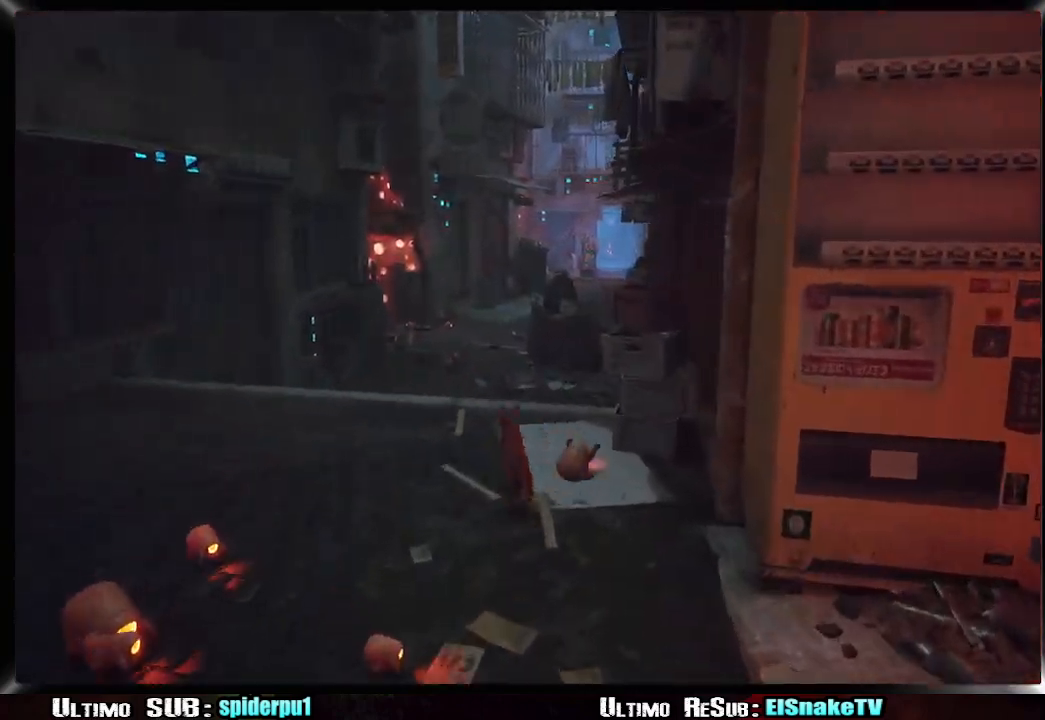
{"buttons": ["R2"], "left_stick": "up", "right_stick": "right", "events": [[133, "left_stick", "up-right"], [333, "left_stick", "up"]]}
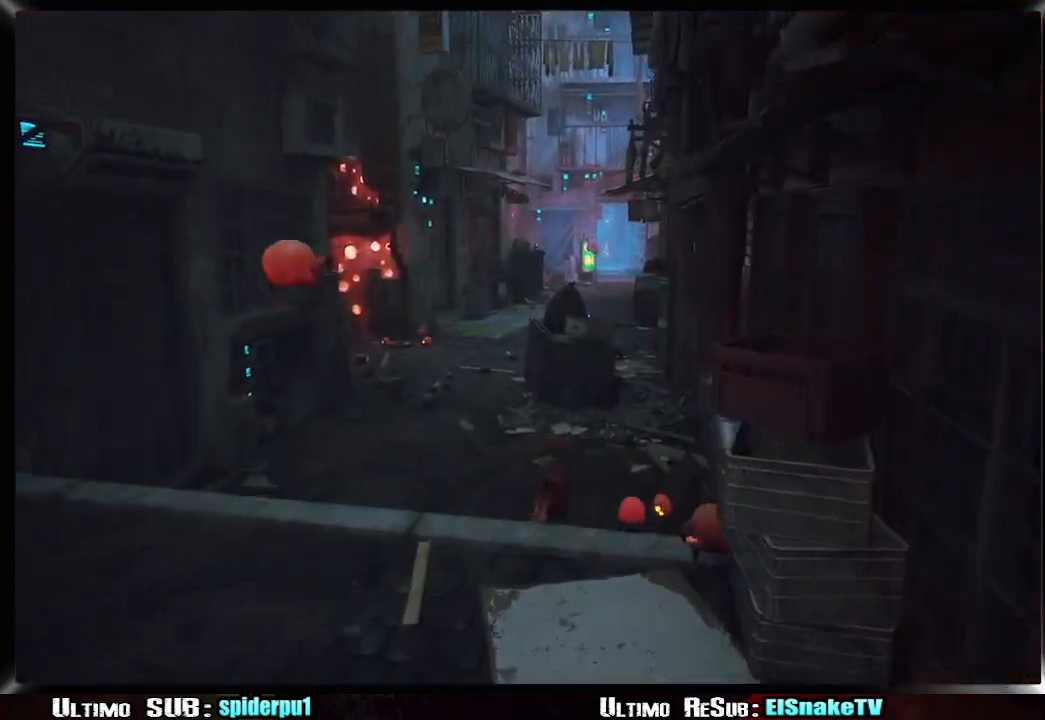
{"buttons": ["R2"], "left_stick": "up-right", "right_stick": "right", "events": [[267, "left_stick", "up-right"]]}
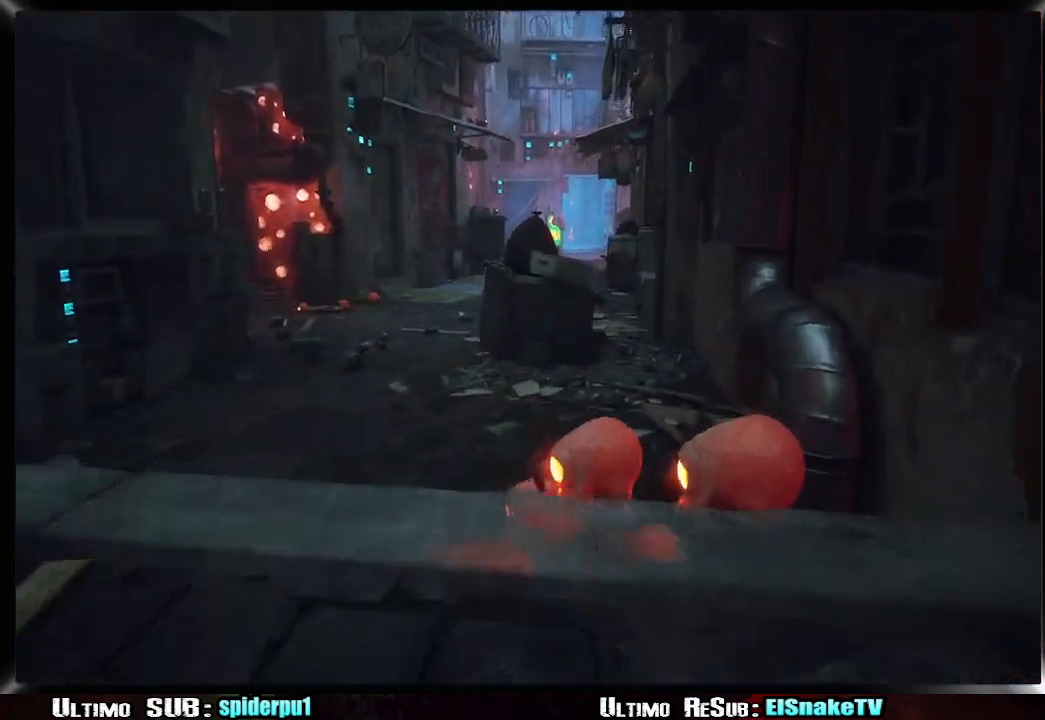
{"buttons": ["R2"], "left_stick": "up-left", "right_stick": "right", "events": [[333, "left_stick", "up-left"]]}
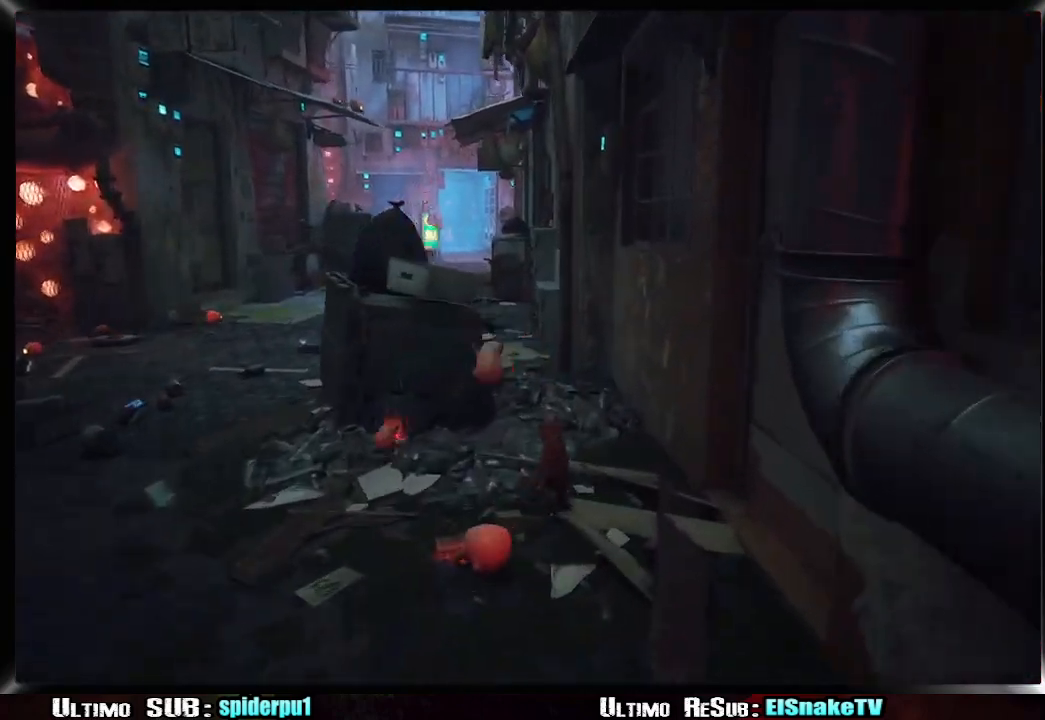
{"buttons": ["R2"], "left_stick": "up-left", "right_stick": "right", "events": [[100, "left_stick", "up"], [350, "left_stick", "up-left"]]}
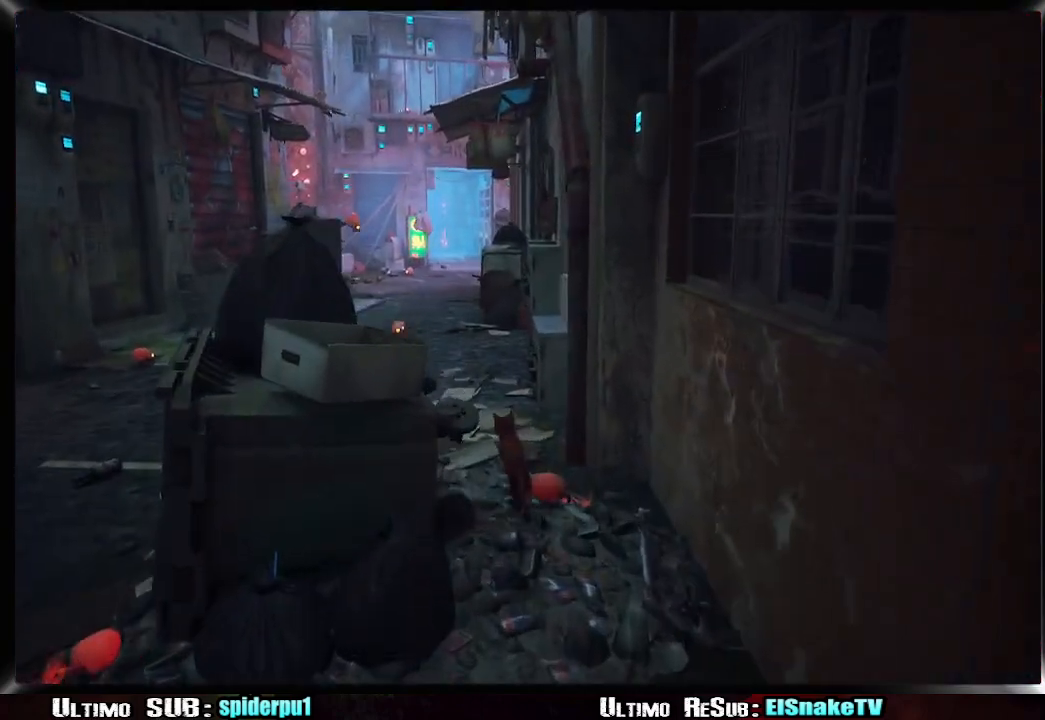
{"buttons": ["R2"], "left_stick": "up", "right_stick": "right", "events": [[283, "left_stick", "up"]]}
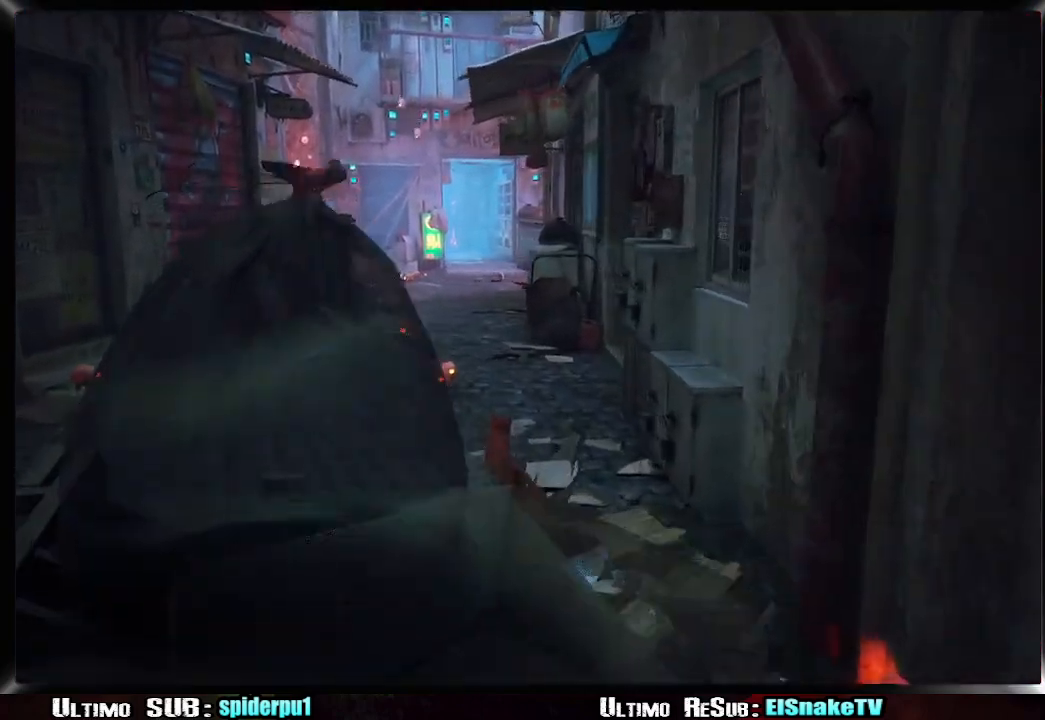
{"buttons": ["R2"], "left_stick": "up-left", "right_stick": "right", "events": [[400, "left_stick", "up-left"]]}
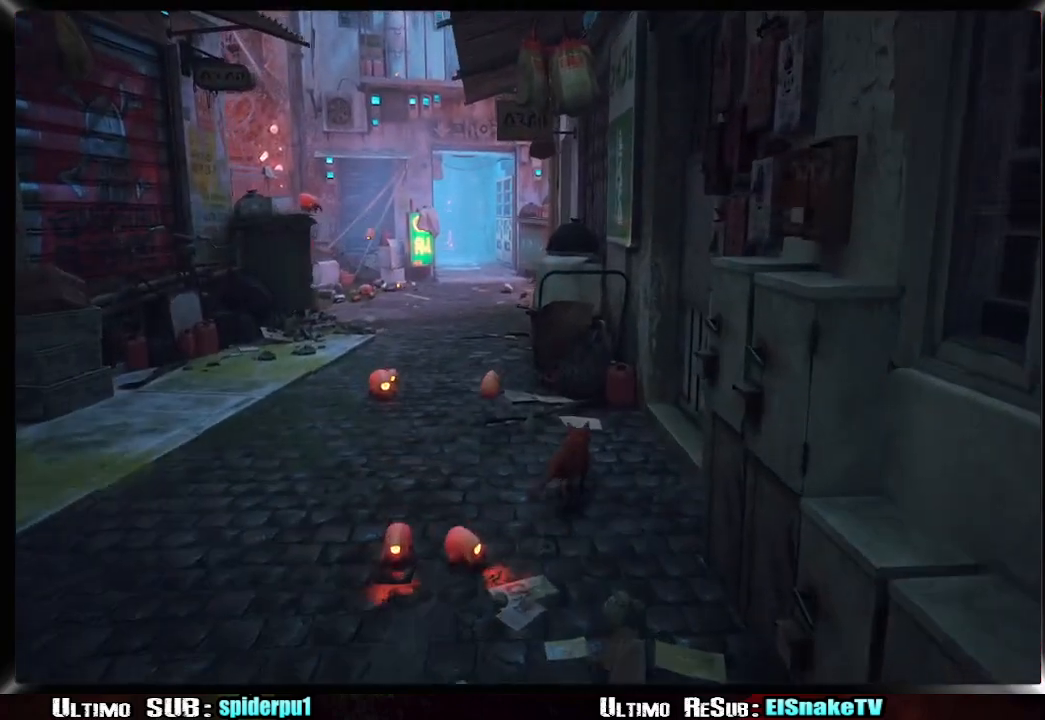
{"buttons": ["R2"], "left_stick": "up", "right_stick": "center", "events": [[167, "right_stick", "center"], [450, "left_stick", "up"]]}
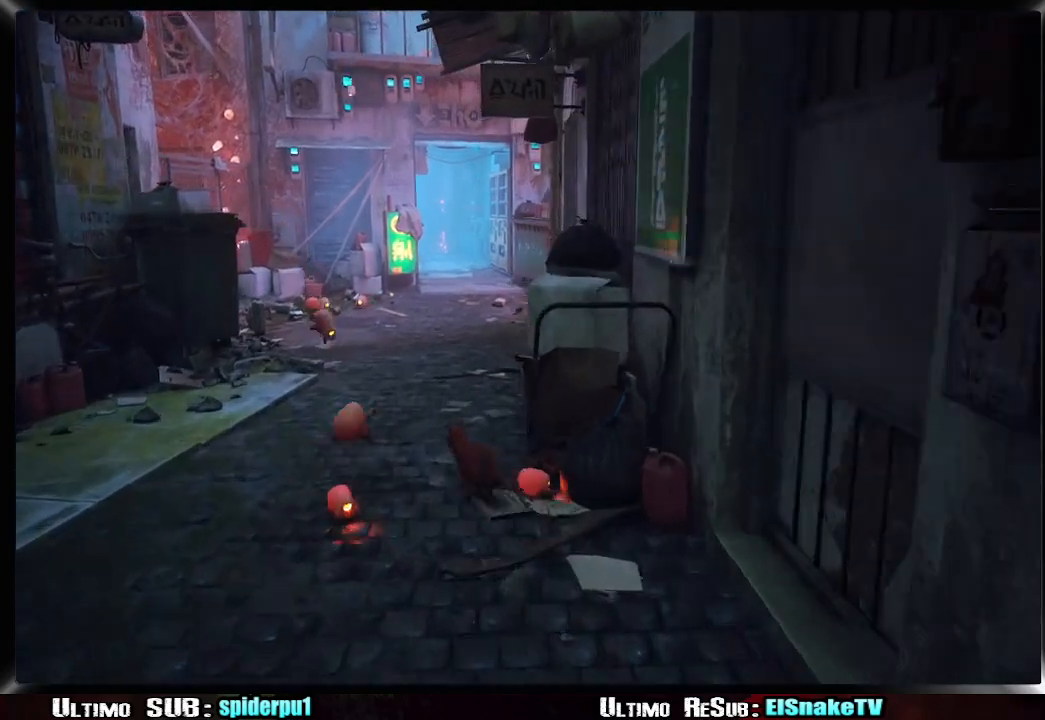
{"buttons": ["R2"], "left_stick": "up-right", "right_stick": "center", "events": [[50, "left_stick", "up-right"]]}
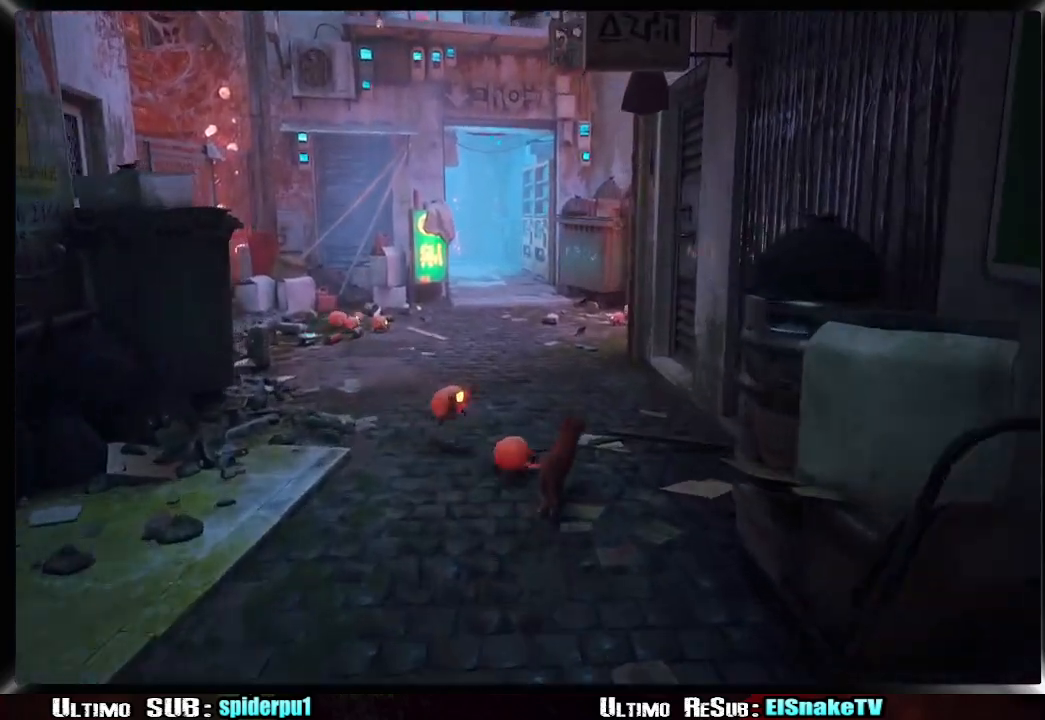
{"buttons": ["R2"], "left_stick": "up-left", "right_stick": "center", "events": [[50, "left_stick", "up"], [150, "left_stick", "up-left"]]}
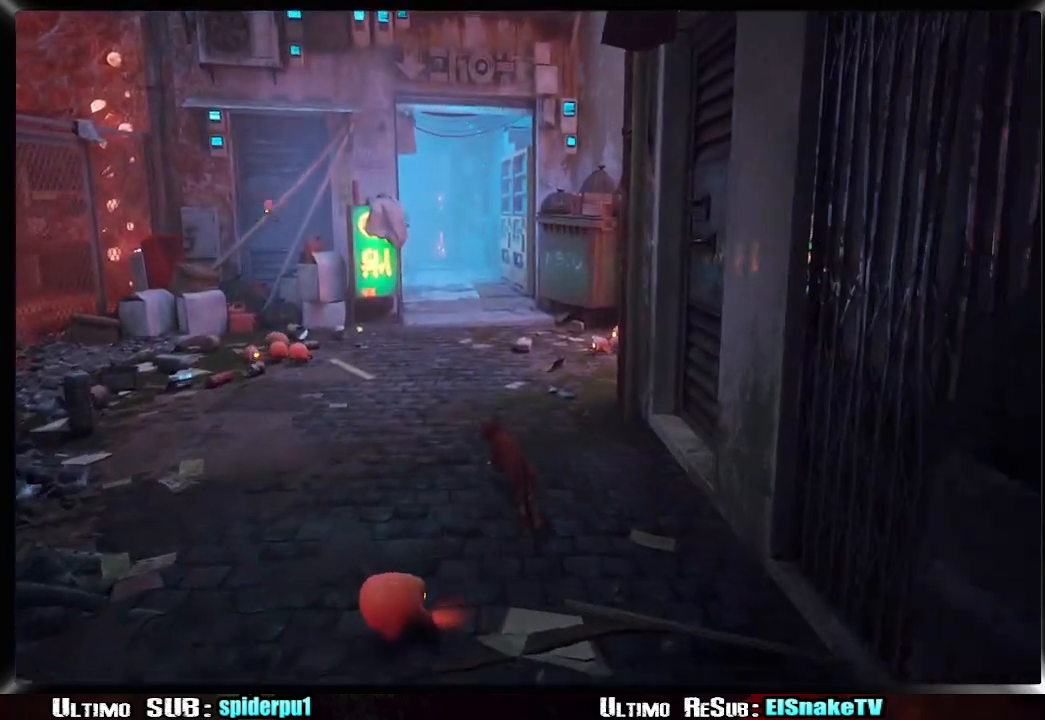
{"buttons": ["R2"], "left_stick": "up-left", "right_stick": "center", "events": [[67, "left_stick", "up"], [467, "left_stick", "up-left"]]}